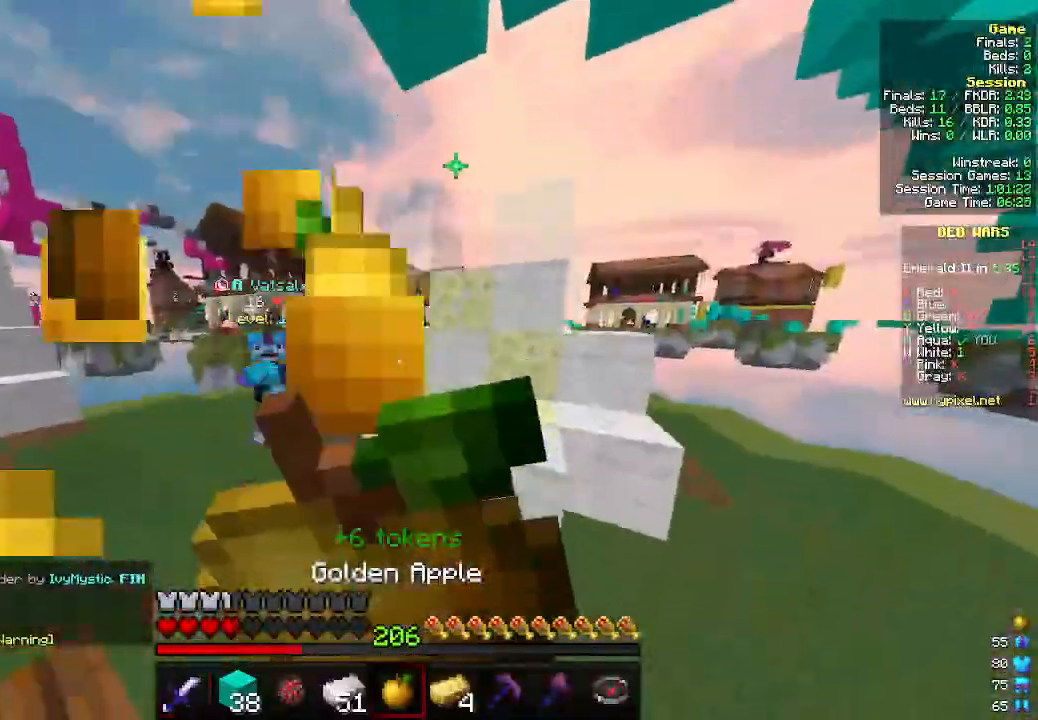
Gameplay with keyboard and mouse; each line is a JSON object with the keys and mouse buttons held at the frame after it. "events" lists presses ("down") and releases ("up") of "a", "d", "s", "w", "mouse_left" and "mouse_right" between this image and that frame as [ms after this image, input, new state], when the widget could be followed in between. "mouse_left", "mouse_right" = the "left", "right" buttons of the "mouse" list. No other keys are recorded. Fast repeated clicks can show as one long hold. Mouse movement is not recorded.
{"keys": ["w"], "mouse": ["right"], "events": [[300, "a", "down"], [433, "a", "up"], [500, "d", "up"]]}
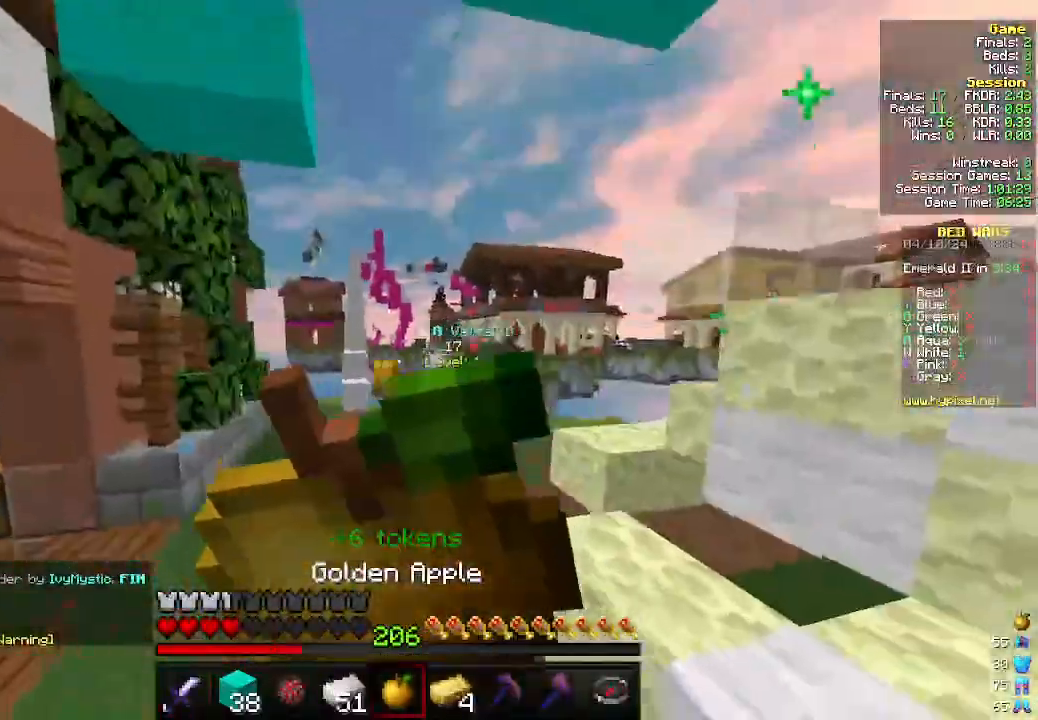
{"keys": ["w"], "mouse": ["right"], "events": []}
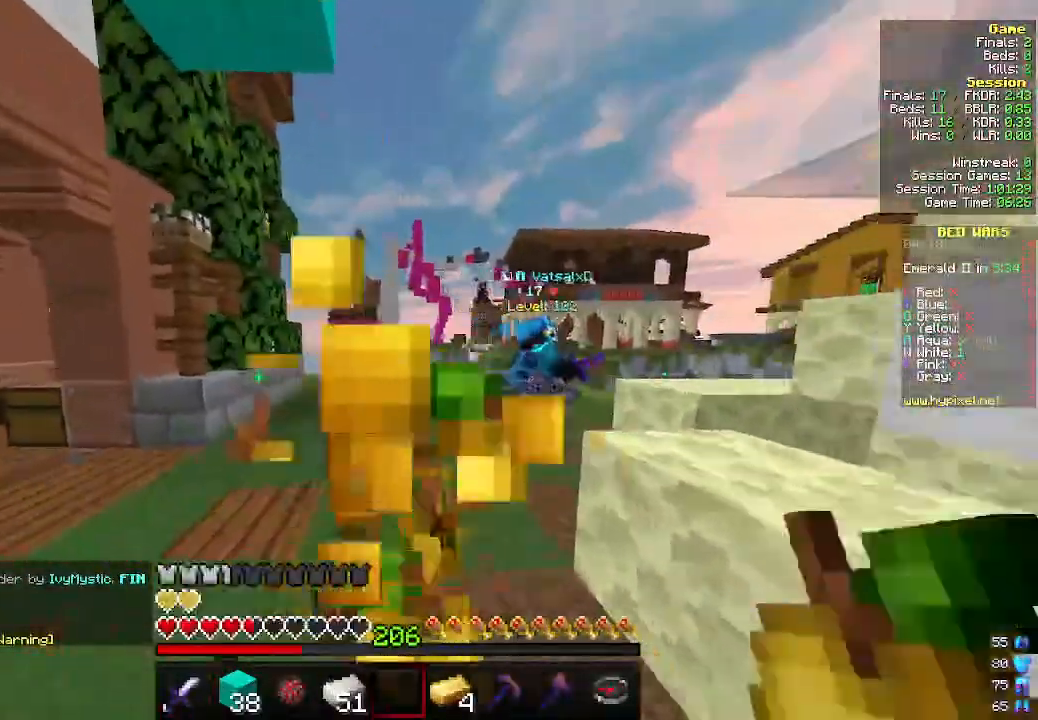
{"keys": ["a", "w"], "mouse": [], "events": [[233, "a", "down"], [266, "mouse_right", "up"]]}
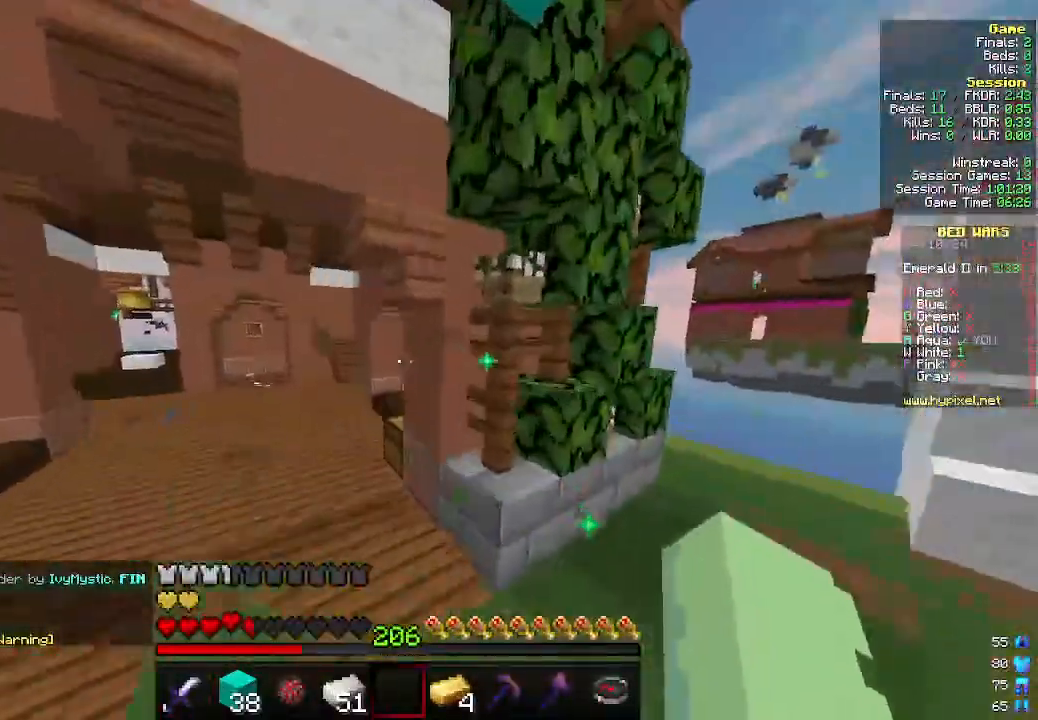
{"keys": ["w"], "mouse": ["left"], "events": [[133, "a", "up"], [366, "mouse_left", "down"]]}
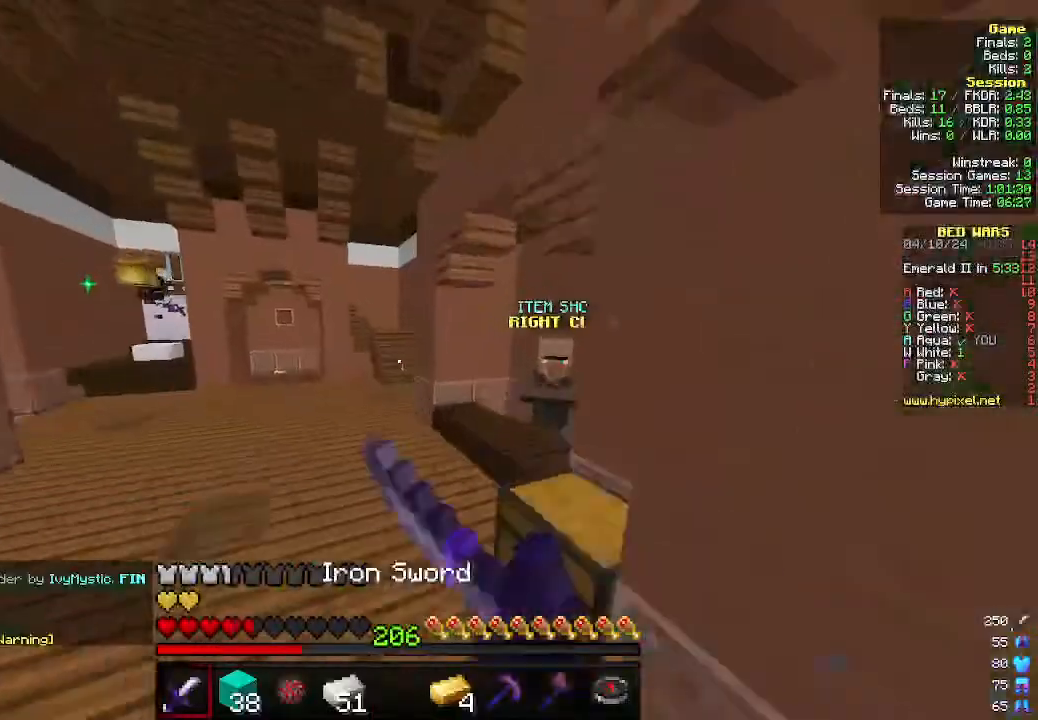
{"keys": ["a", "w"], "mouse": ["left"], "events": [[33, "a", "down"], [400, "mouse_left", "up"], [433, "mouse_left", "down"]]}
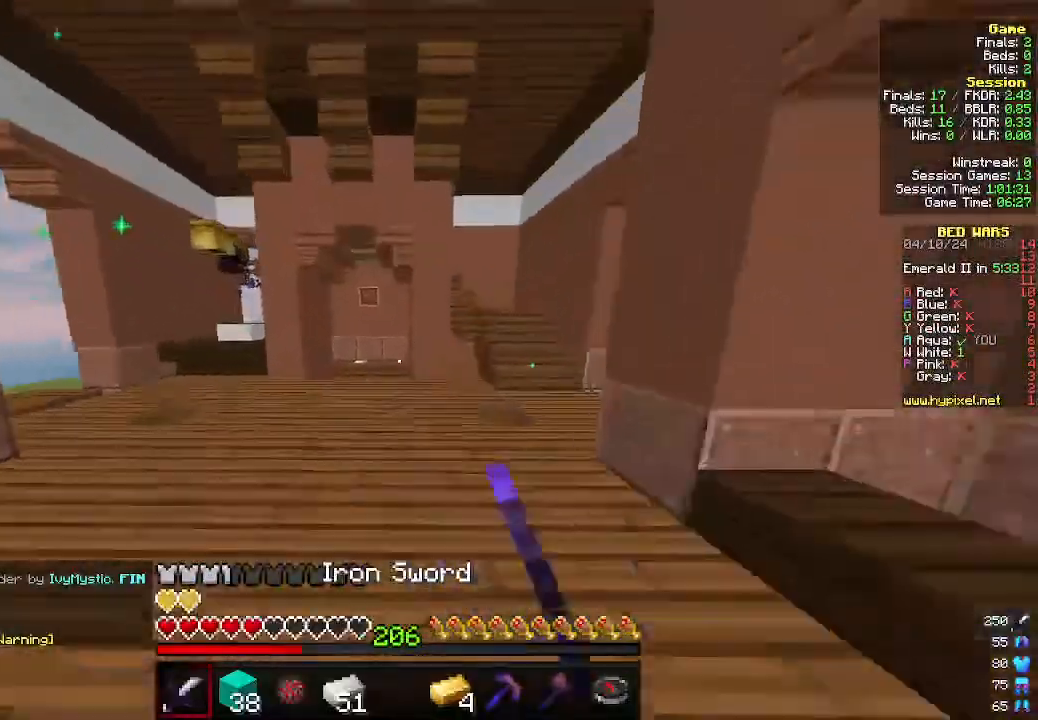
{"keys": ["w"], "mouse": [], "events": [[66, "a", "up"], [66, "mouse_left", "up"], [133, "mouse_left", "down"], [433, "mouse_left", "up"]]}
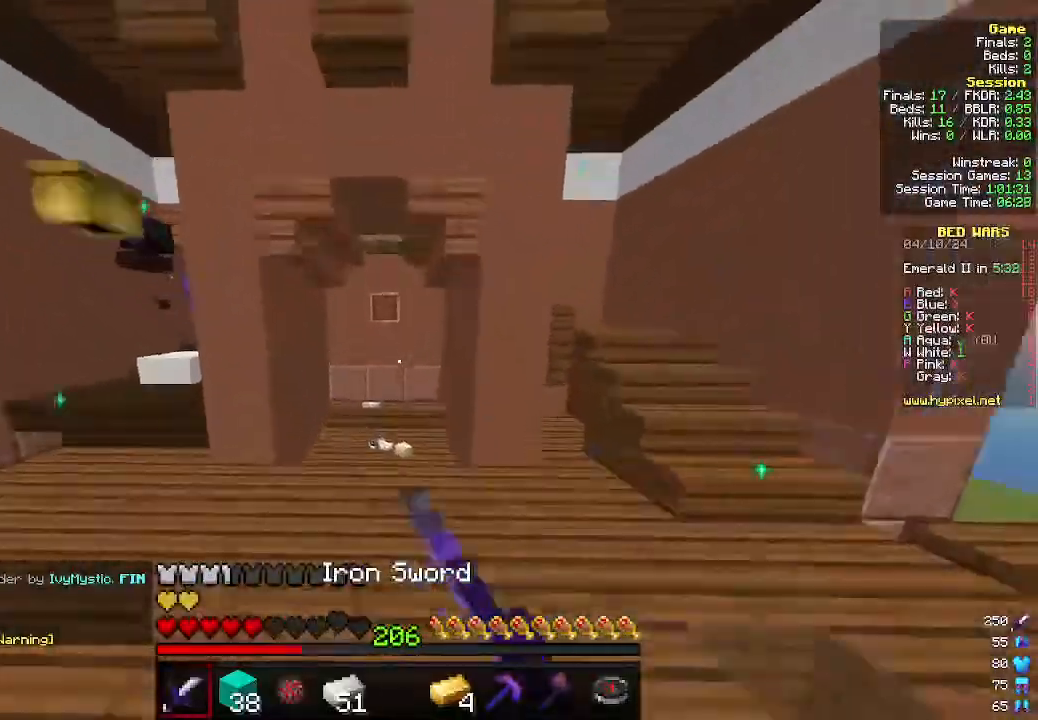
{"keys": ["a", "w"], "mouse": [], "events": [[466, "a", "down"]]}
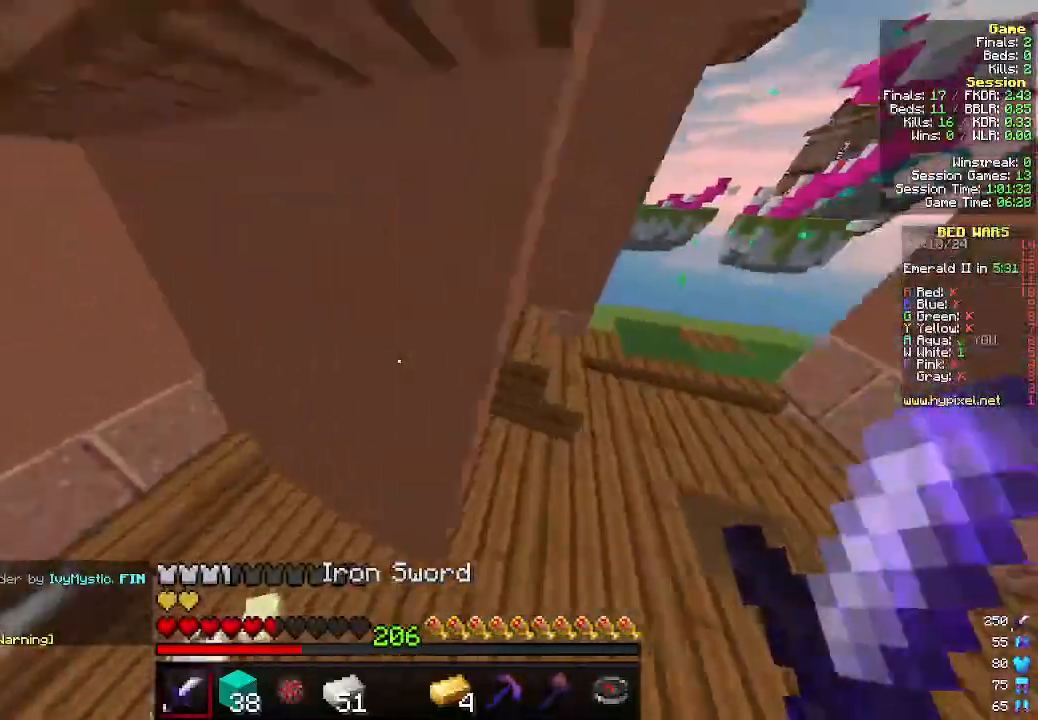
{"keys": ["a", "w"], "mouse": [], "events": []}
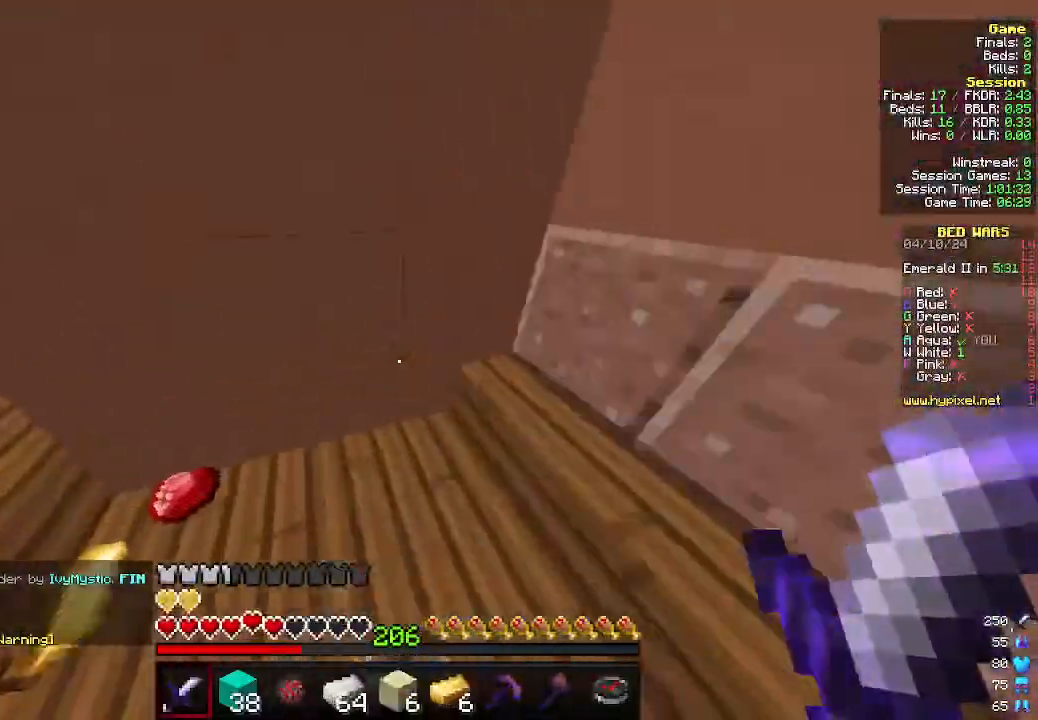
{"keys": [], "mouse": [], "events": [[400, "a", "up"], [400, "w", "up"]]}
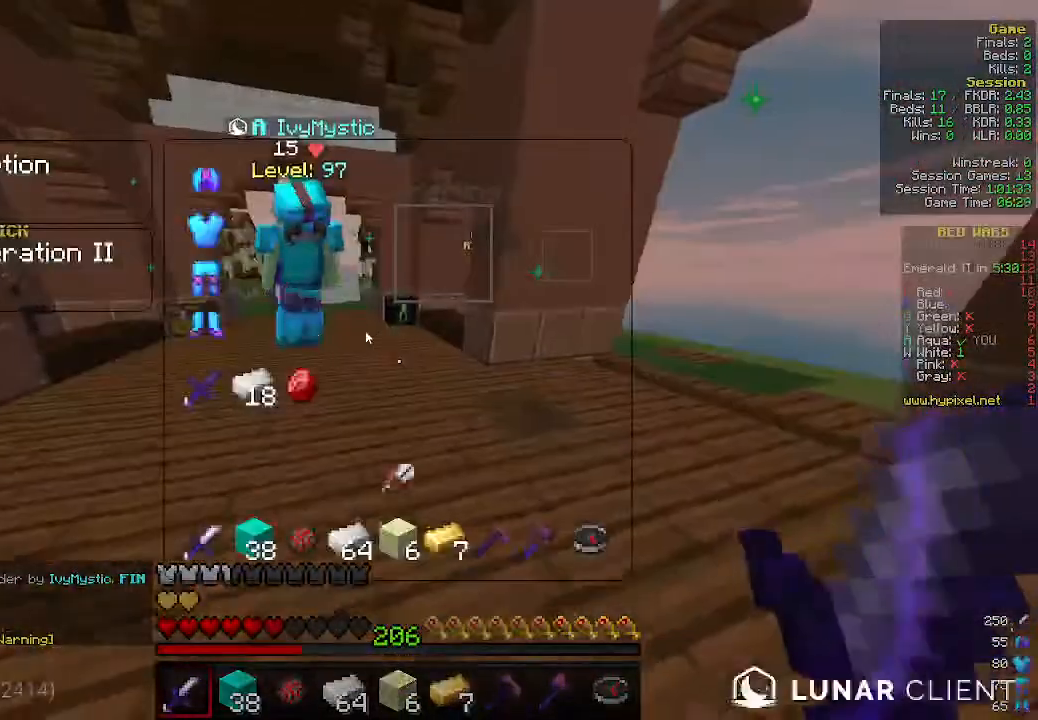
{"keys": ["w"], "mouse": [], "events": [[200, "w", "down"]]}
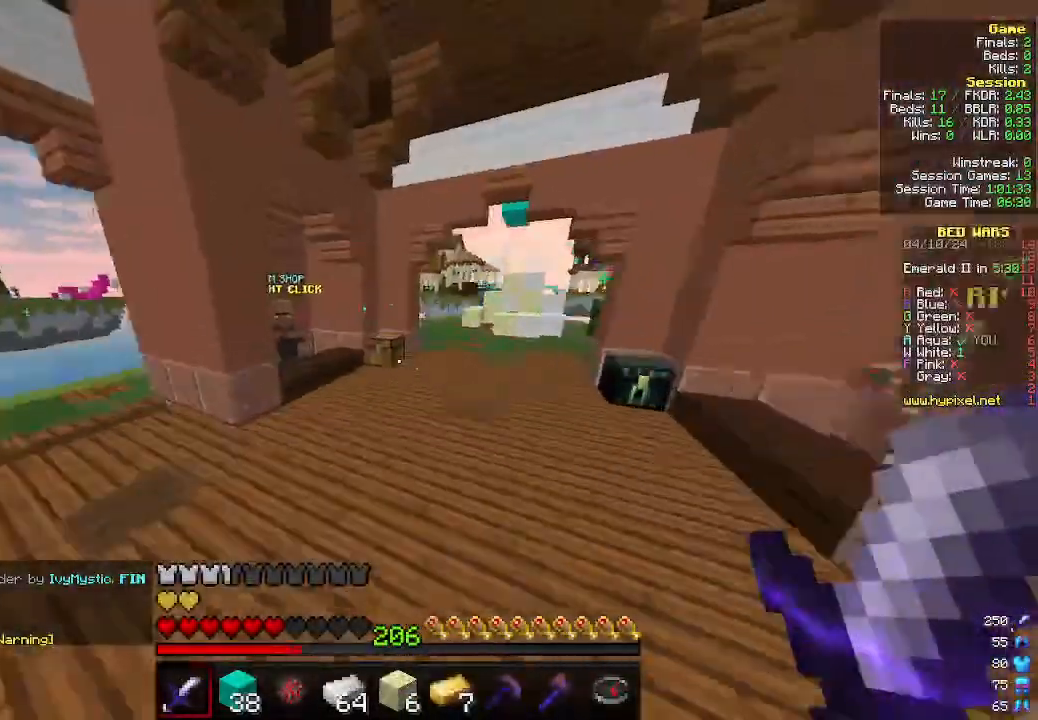
{"keys": ["w"], "mouse": [], "events": [[66, "a", "down"], [266, "a", "up"]]}
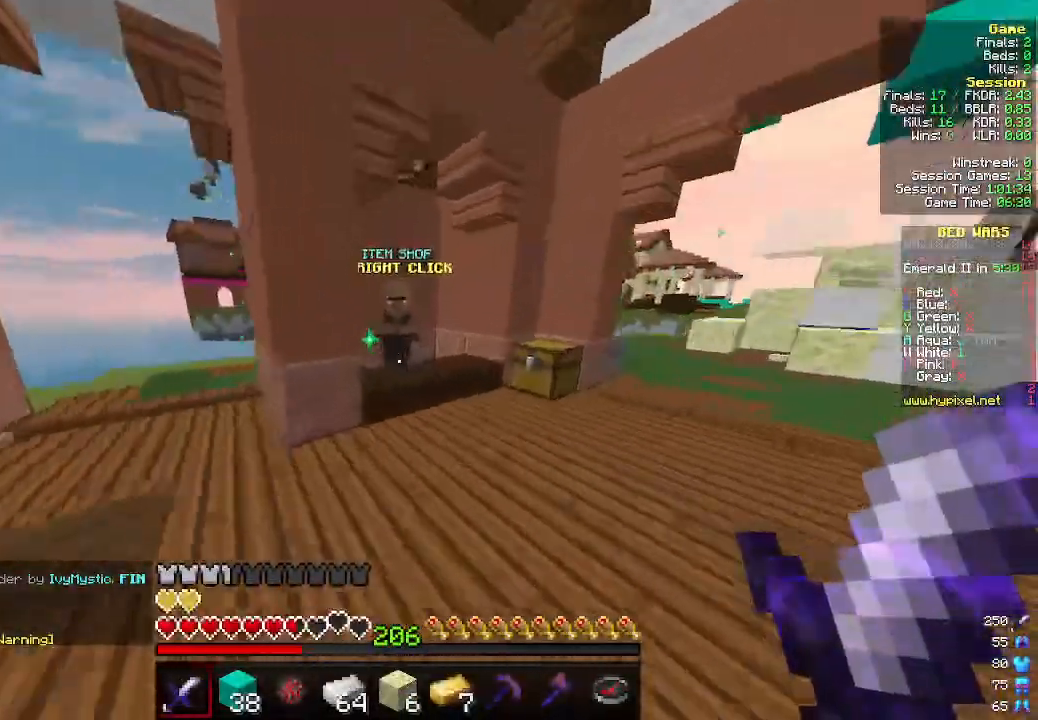
{"keys": [], "mouse": [], "events": [[366, "mouse_right", "down"], [433, "w", "up"], [466, "mouse_right", "up"]]}
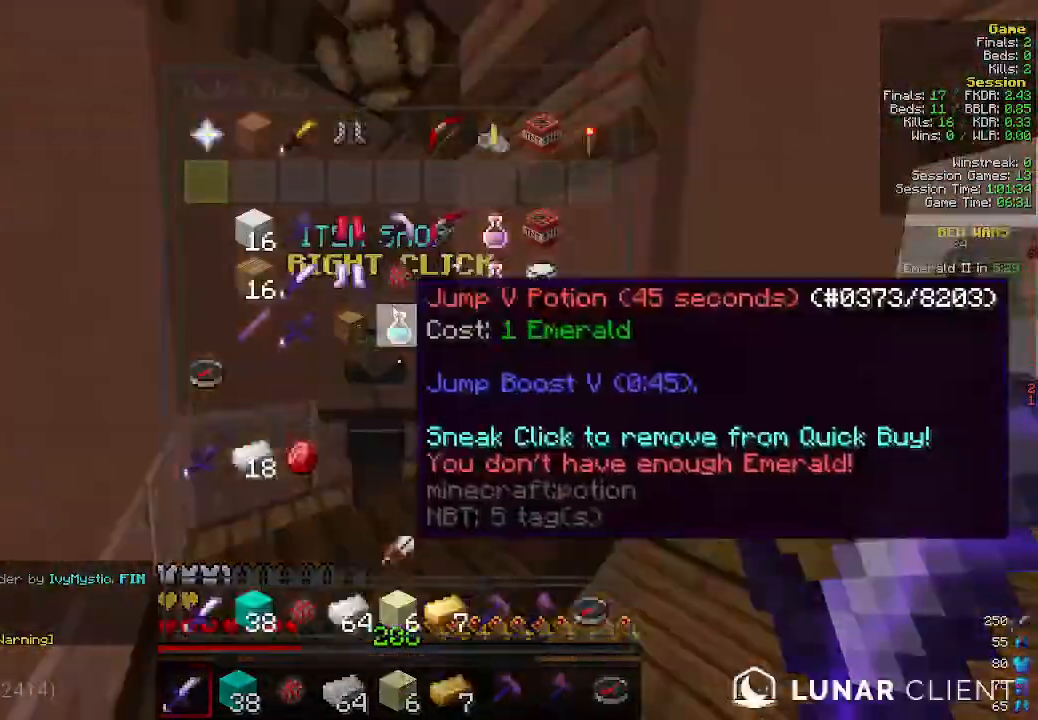
{"keys": [], "mouse": [], "events": []}
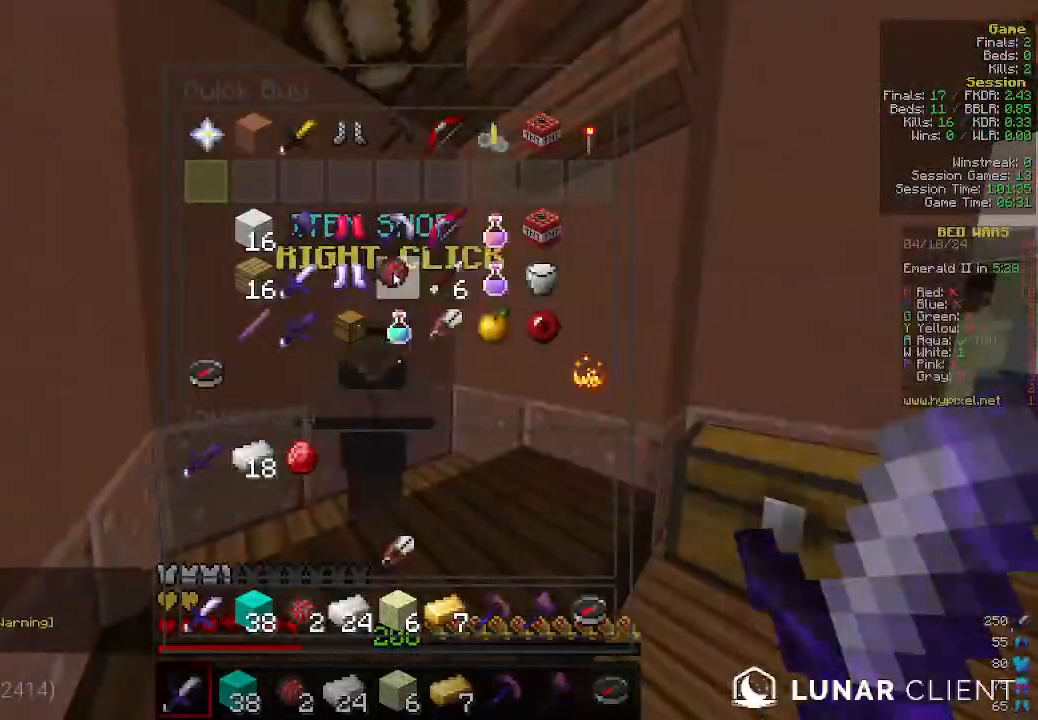
{"keys": ["d", "w"], "mouse": [], "events": [[233, "mouse_left", "down"], [266, "mouse_left", "up"], [266, "w", "down"], [433, "d", "down"]]}
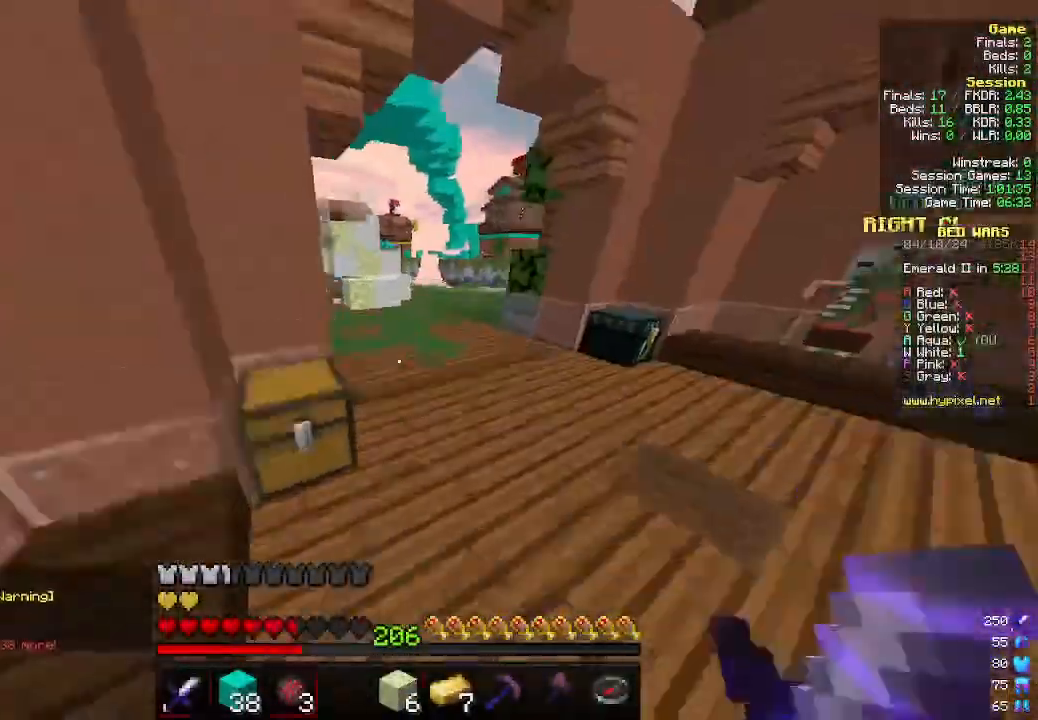
{"keys": ["w"], "mouse": [], "events": [[266, "d", "up"]]}
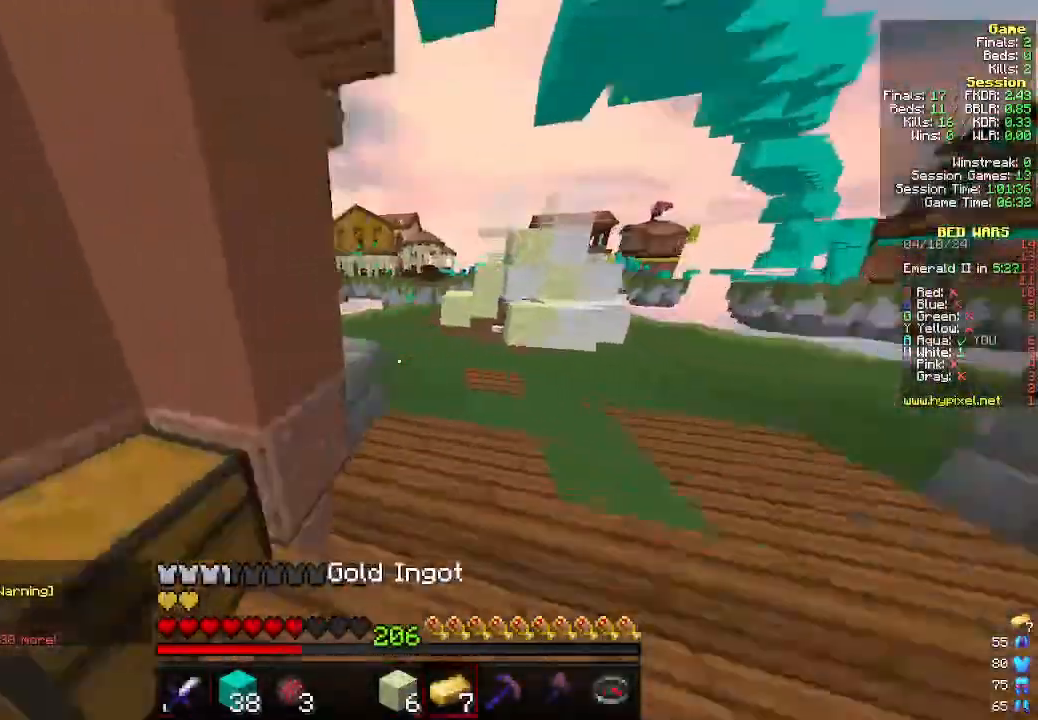
{"keys": ["d", "w"], "mouse": [], "events": [[333, "d", "down"]]}
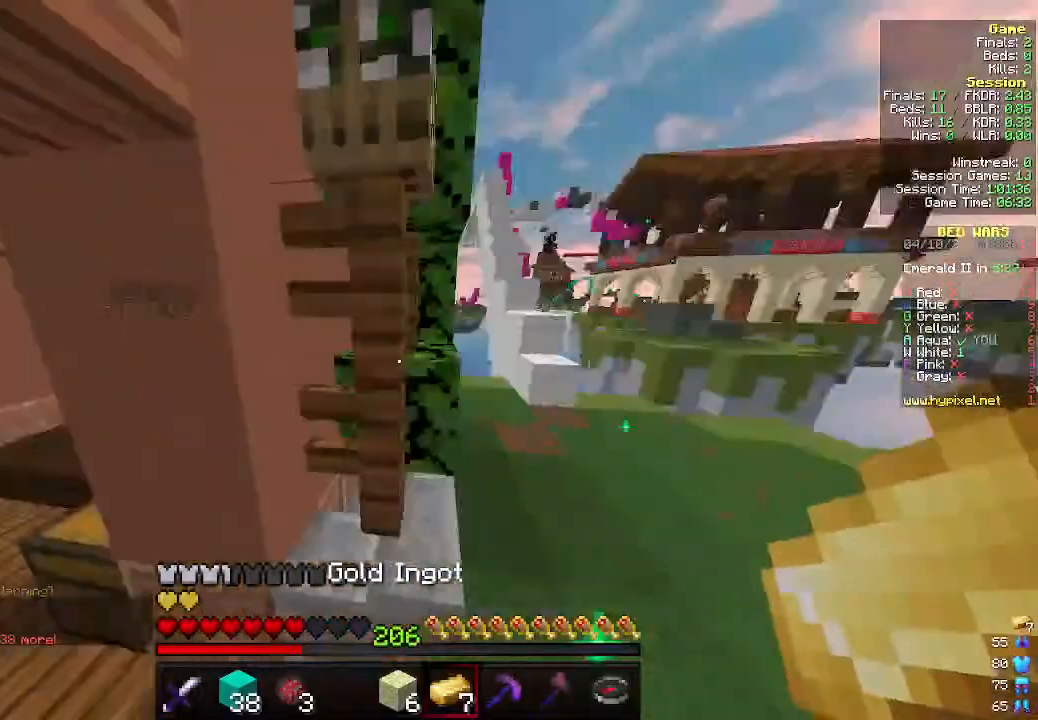
{"keys": ["w"], "mouse": [], "events": [[33, "a", "down"], [33, "d", "up"], [500, "a", "up"]]}
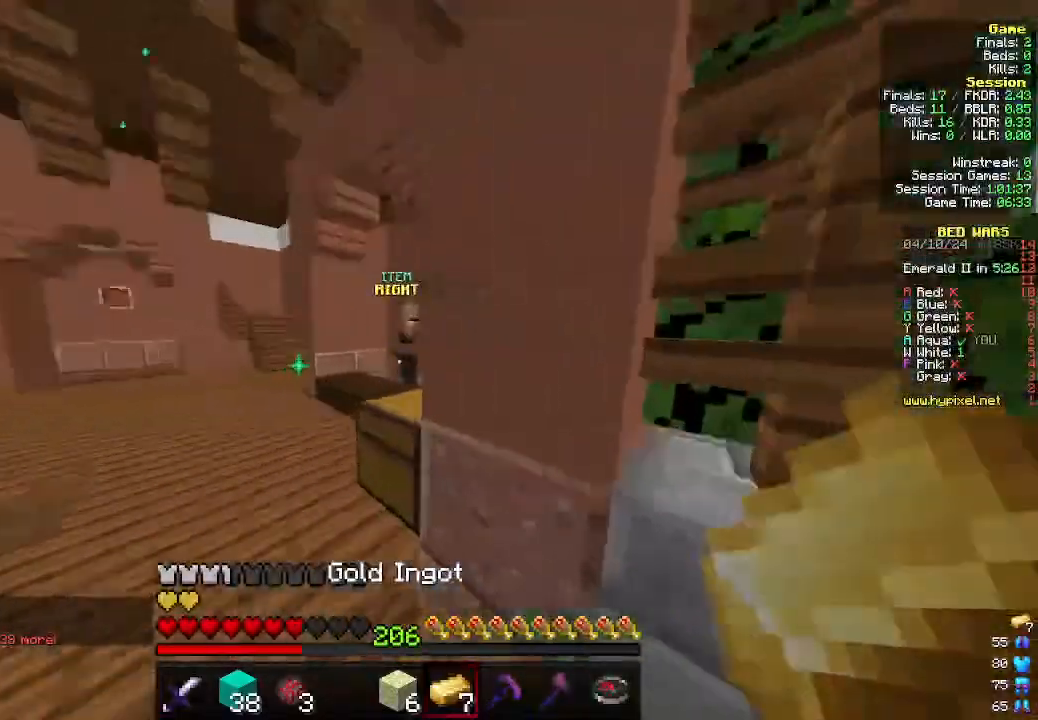
{"keys": [], "mouse": [], "events": [[166, "a", "down"], [400, "mouse_right", "down"], [433, "a", "up"], [500, "mouse_right", "up"], [500, "w", "up"]]}
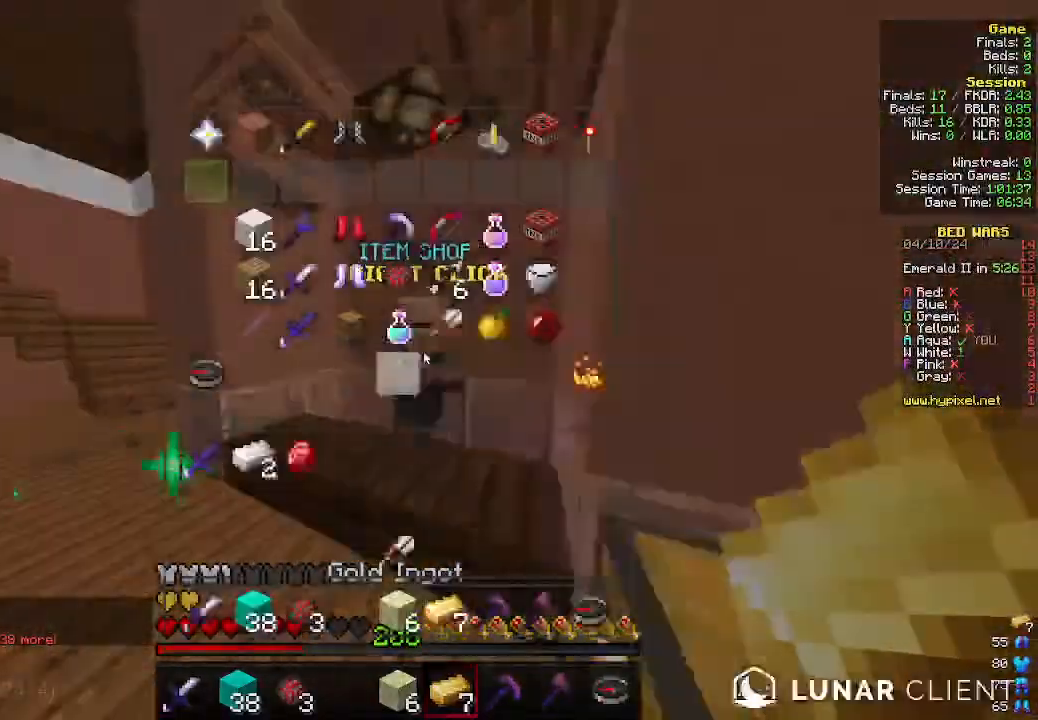
{"keys": [], "mouse": [], "events": []}
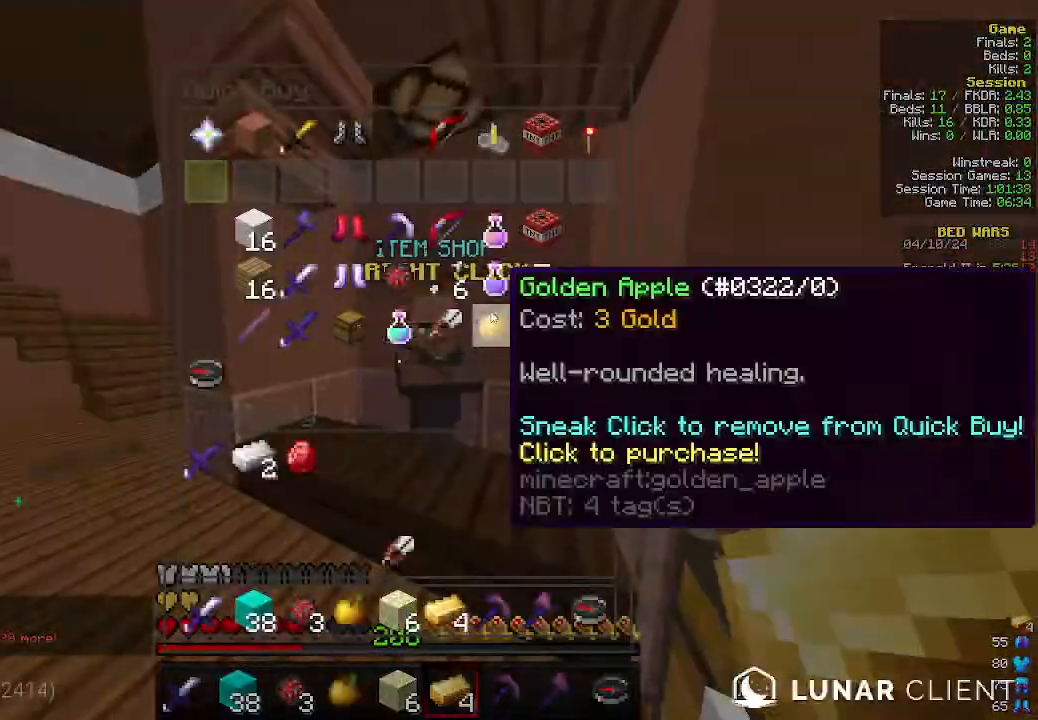
{"keys": ["d", "w"], "mouse": [], "events": [[266, "d", "down"], [266, "w", "down"]]}
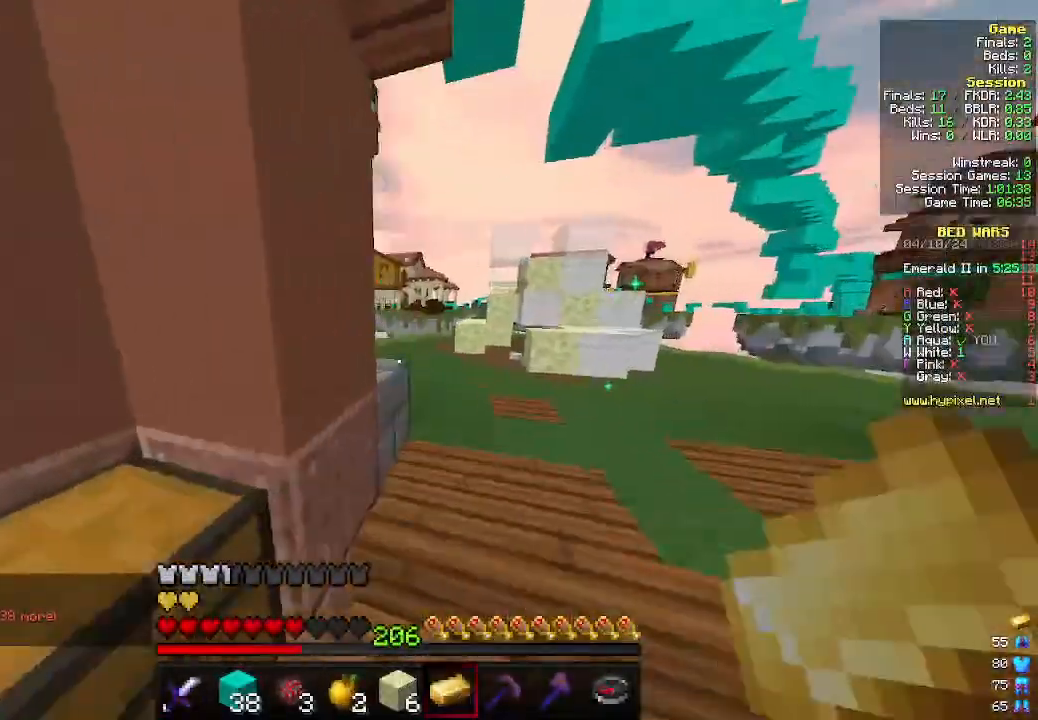
{"keys": ["d", "w"], "mouse": [], "events": []}
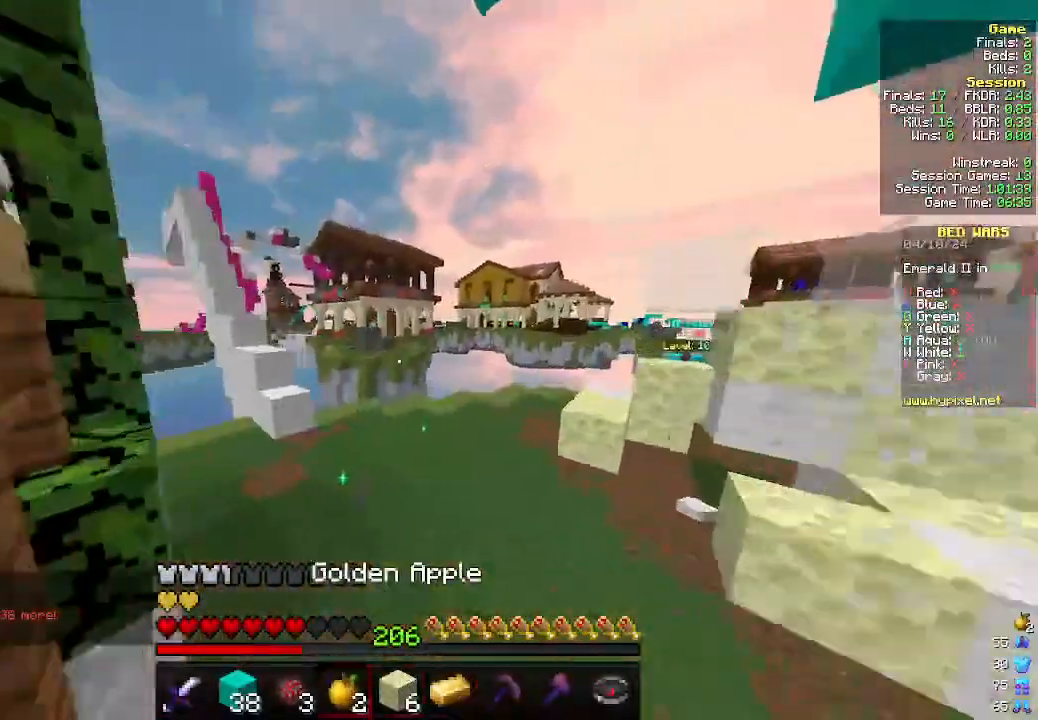
{"keys": ["a", "w"], "mouse": [], "events": [[133, "d", "up"], [200, "a", "down"]]}
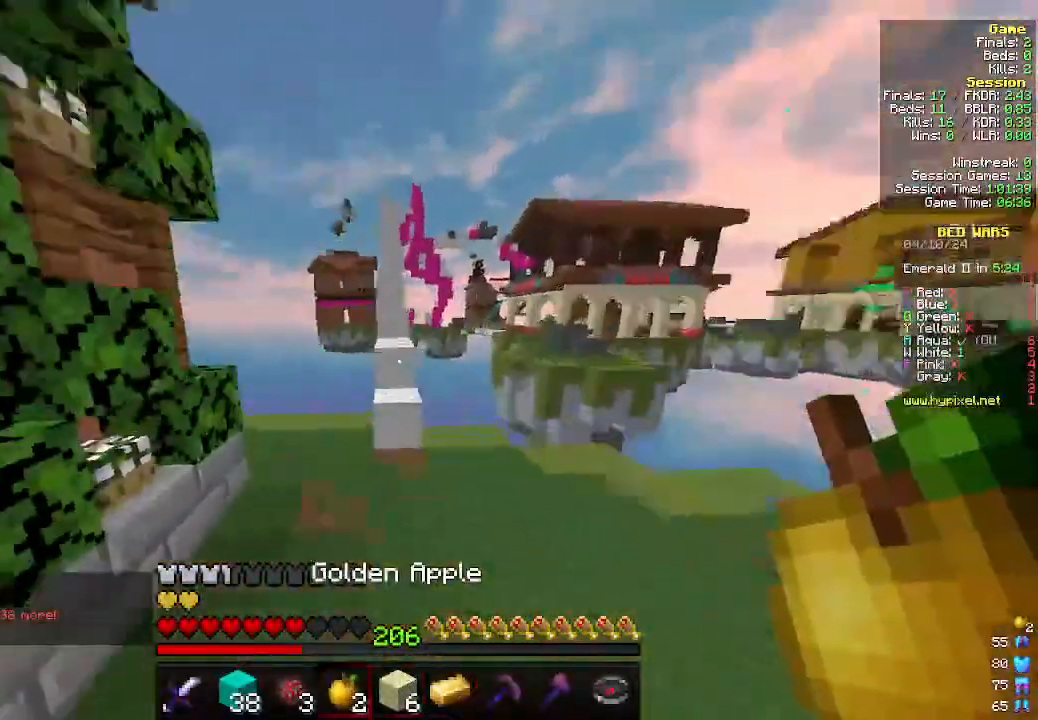
{"keys": ["w"], "mouse": ["right"], "events": [[166, "a", "up"], [400, "mouse_right", "down"]]}
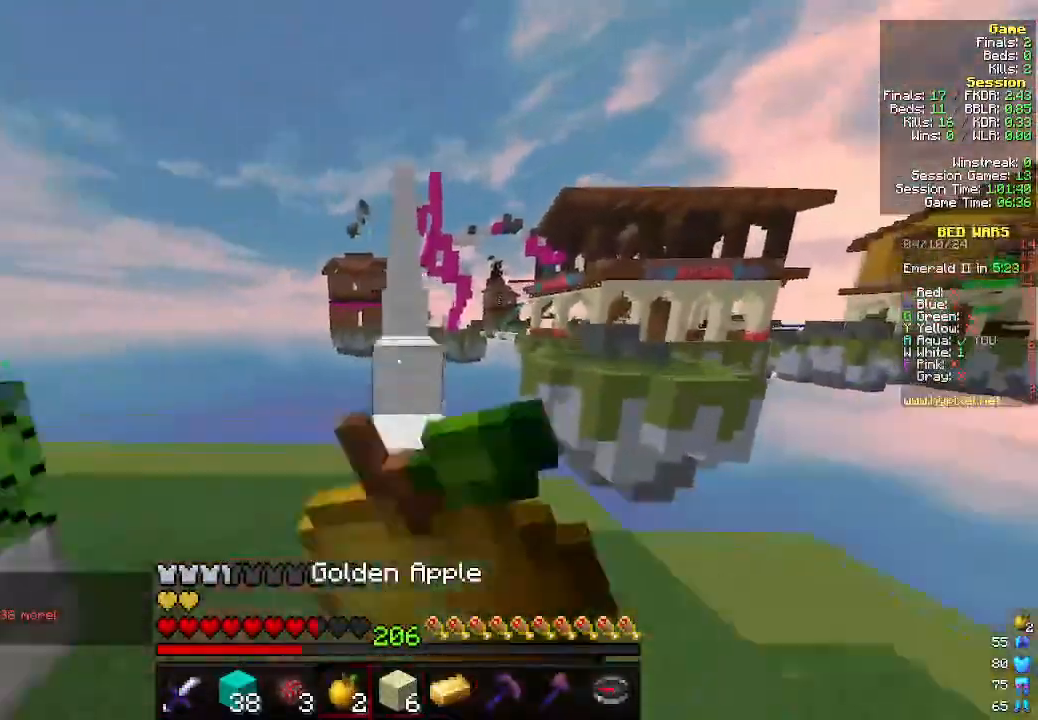
{"keys": ["w"], "mouse": ["right"], "events": []}
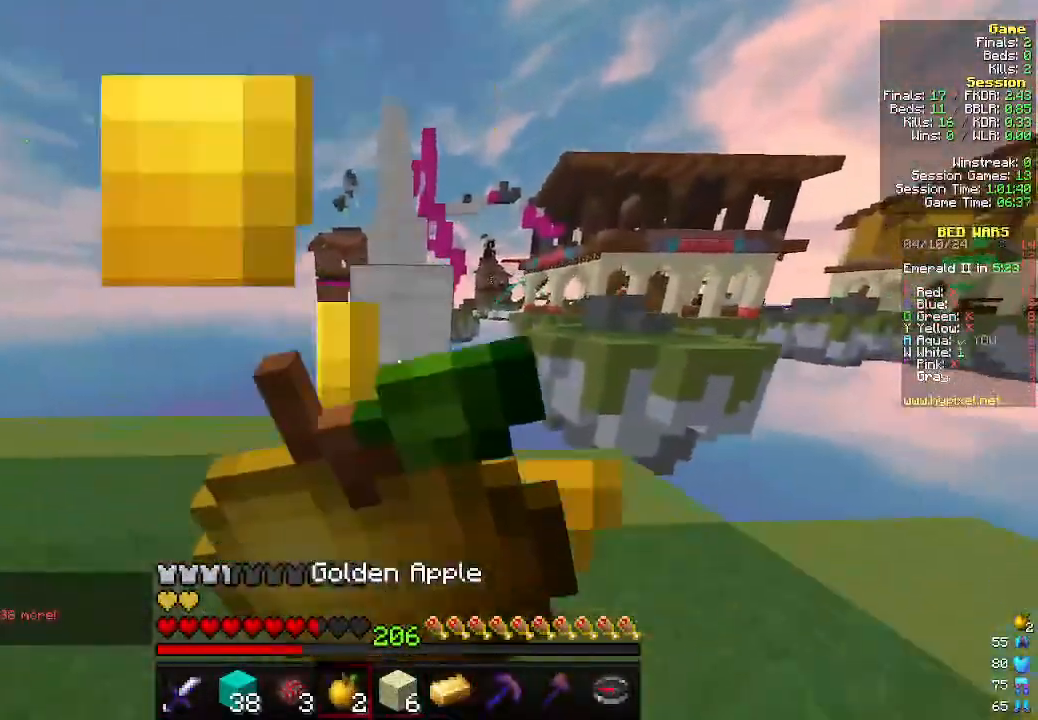
{"keys": ["w"], "mouse": ["right"], "events": []}
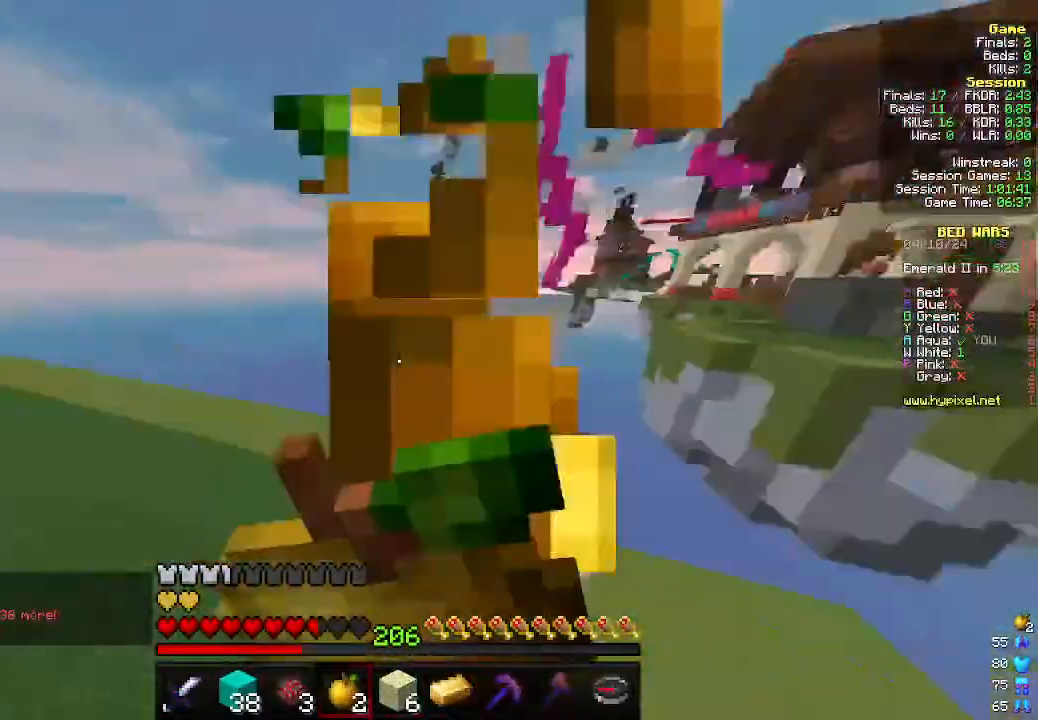
{"keys": ["a", "w"], "mouse": ["right"], "events": [[33, "a", "down"]]}
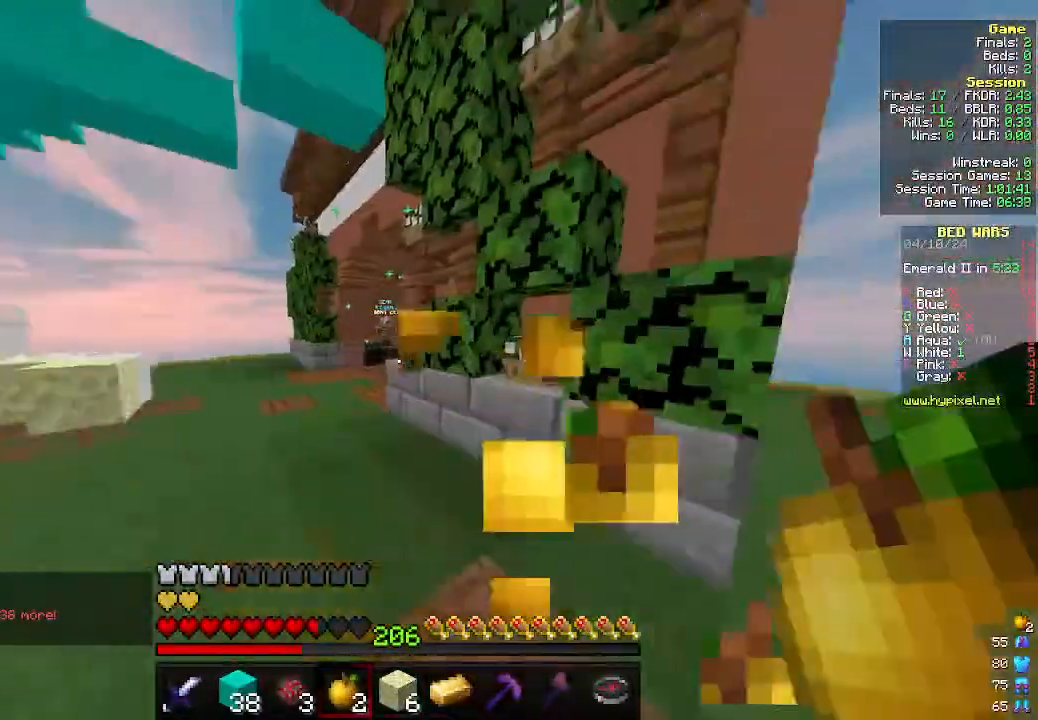
{"keys": ["w"], "mouse": [], "events": [[266, "a", "up"], [266, "mouse_right", "up"]]}
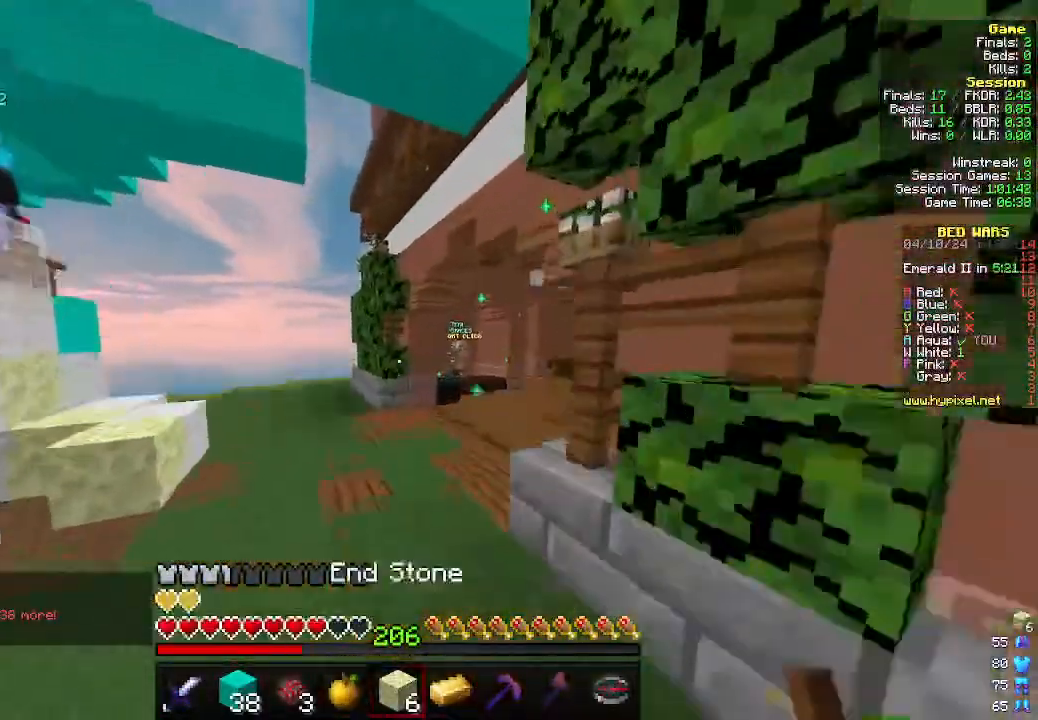
{"keys": ["w"], "mouse": [], "events": []}
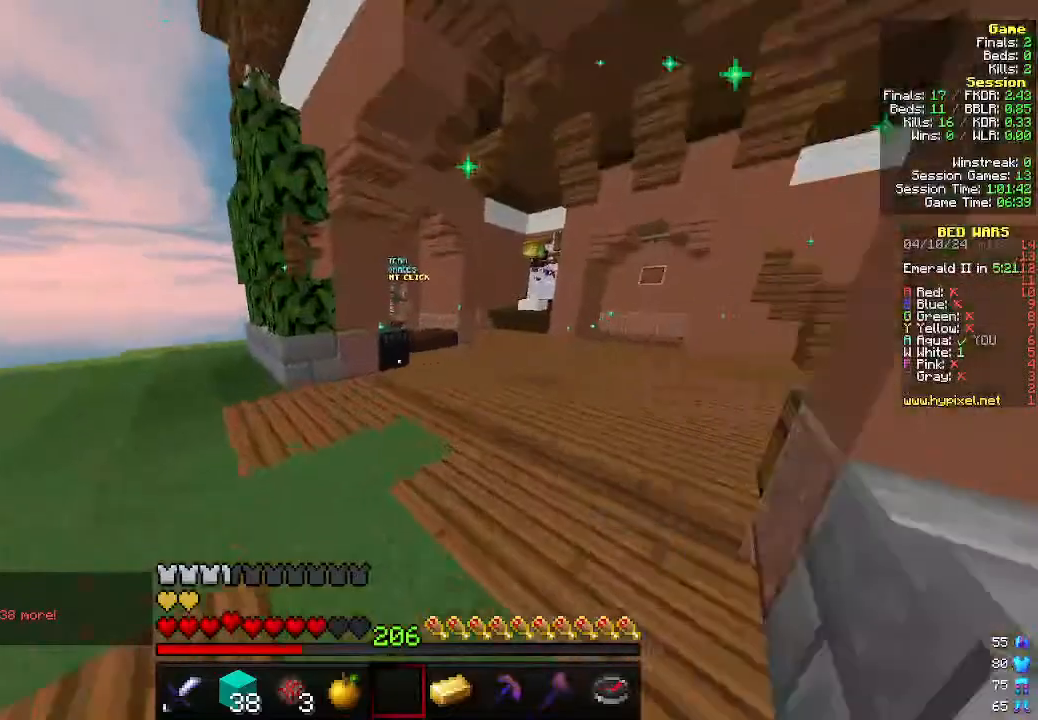
{"keys": ["d", "w"], "mouse": ["right"], "events": [[33, "d", "down"], [400, "mouse_right", "down"]]}
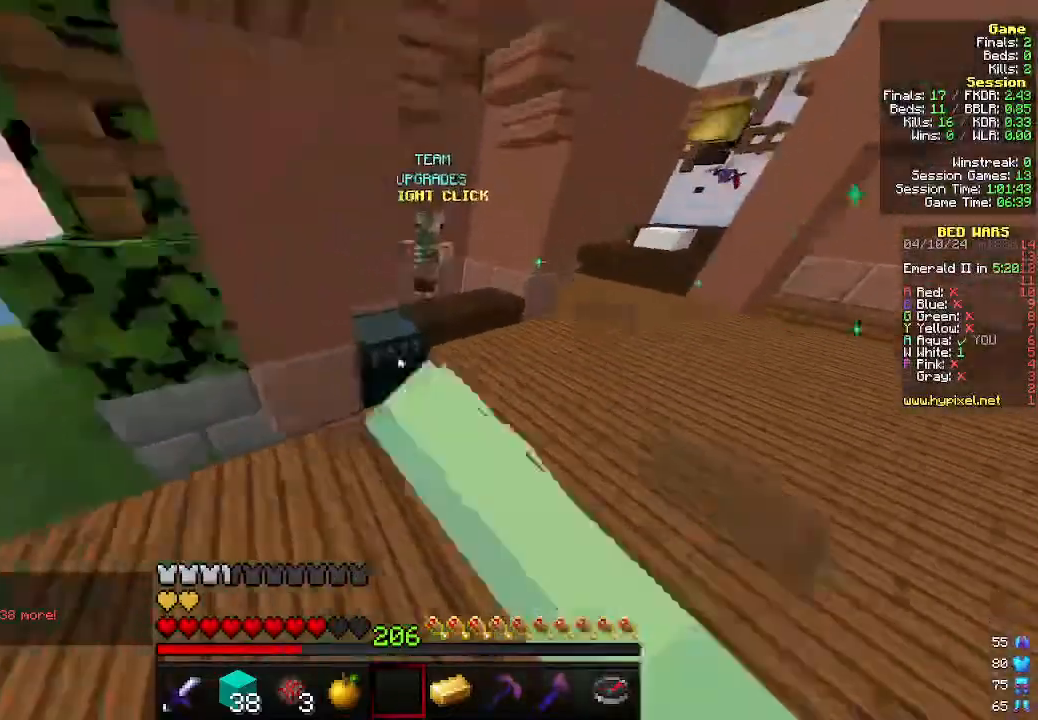
{"keys": [], "mouse": [], "events": [[33, "d", "up"], [33, "mouse_right", "up"], [33, "w", "up"]]}
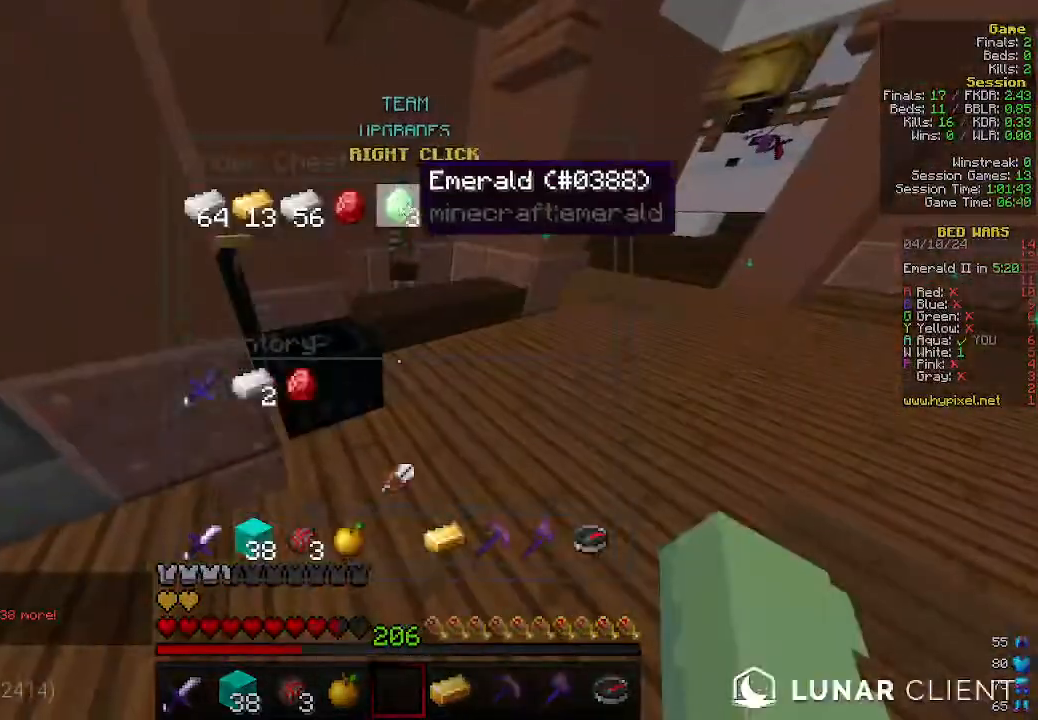
{"keys": ["w"], "mouse": [], "events": [[366, "w", "down"]]}